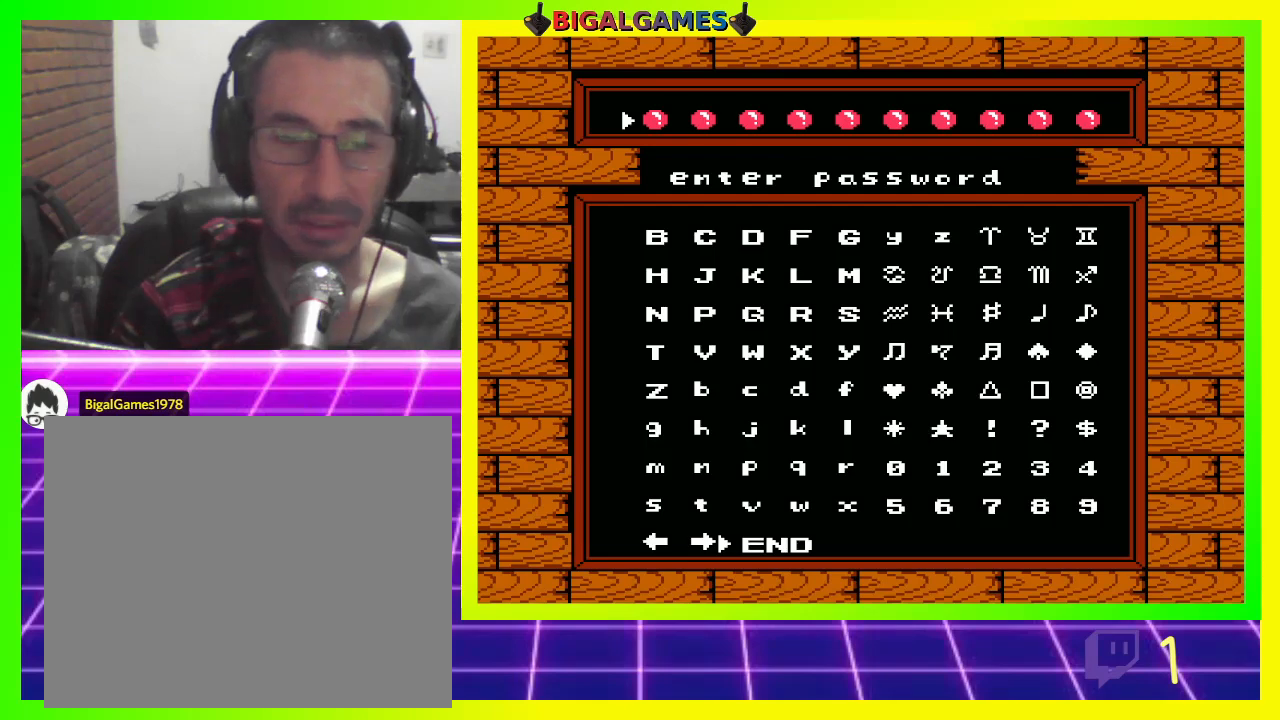
Gameplay with a controller (PlayStation layout); each line is a JSON object with the inputs held at the frame after it. "events" lists button and stick changes between this image and that frame as [ms after this image, input, new state], when the widget could be followed in between.
{"buttons": [], "left_stick": "center", "right_stick": "center", "events": []}
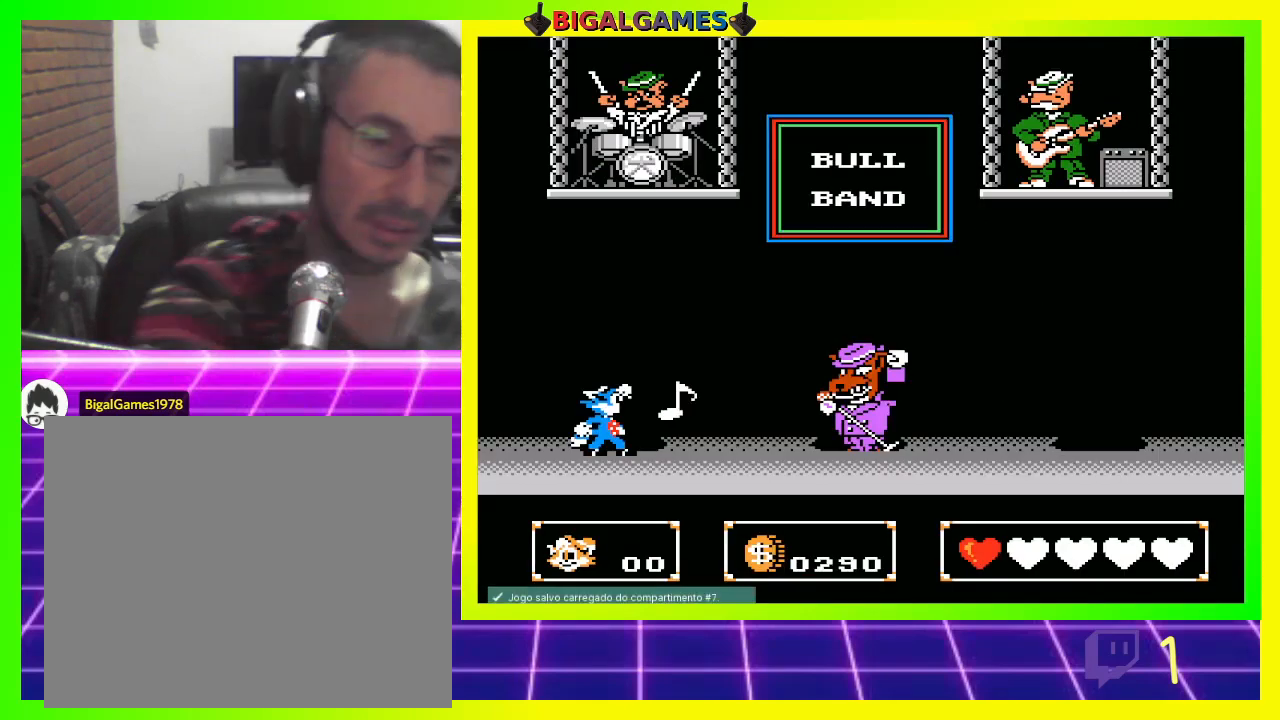
{"buttons": [], "left_stick": "center", "right_stick": "center", "events": []}
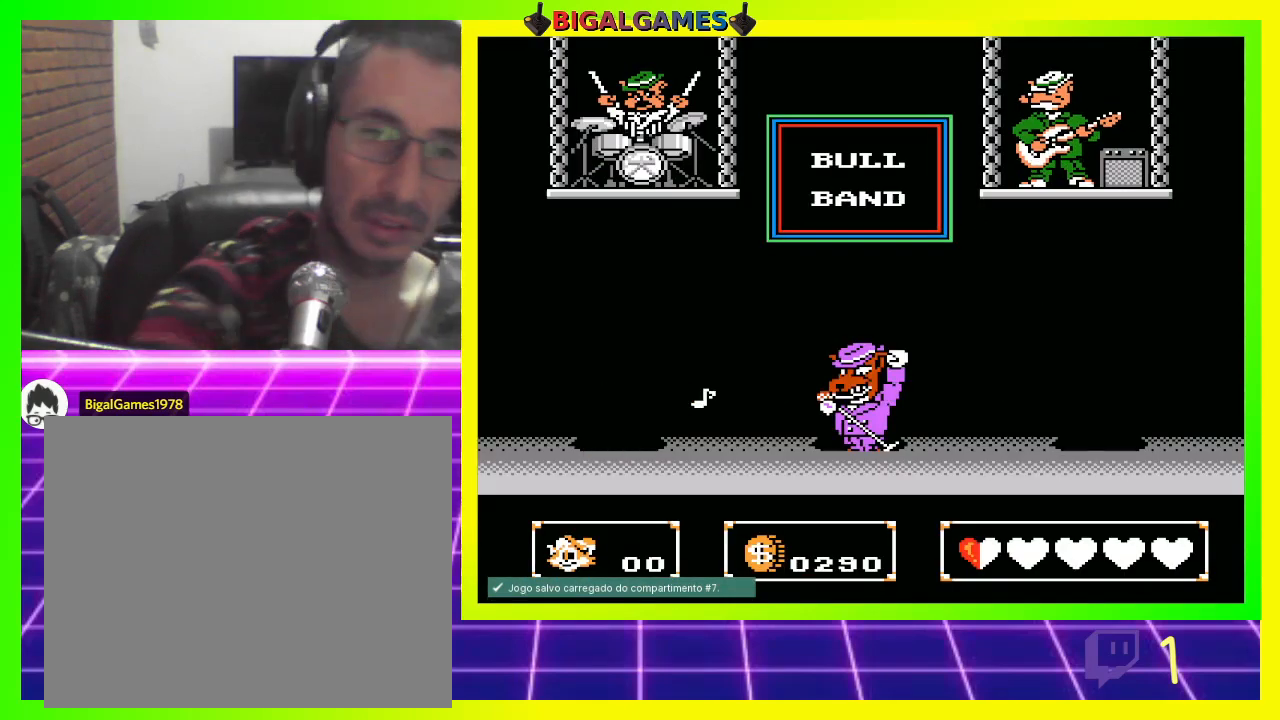
{"buttons": ["DPAD_RIGHT"], "left_stick": "center", "right_stick": "center", "events": [[233, "DPAD_RIGHT", "down"], [367, "CROSS", "down"], [500, "CROSS", "up"]]}
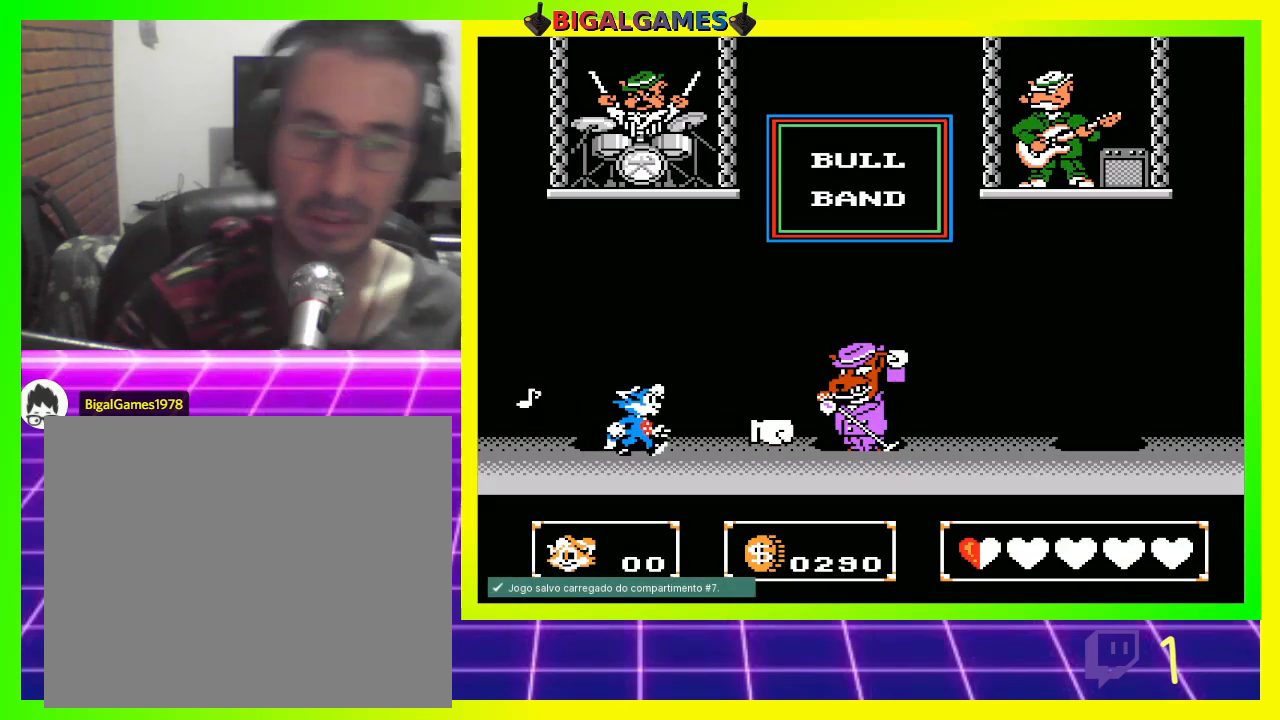
{"buttons": ["DPAD_RIGHT"], "left_stick": "center", "right_stick": "center", "events": [[367, "CROSS", "down"], [433, "CROSS", "up"]]}
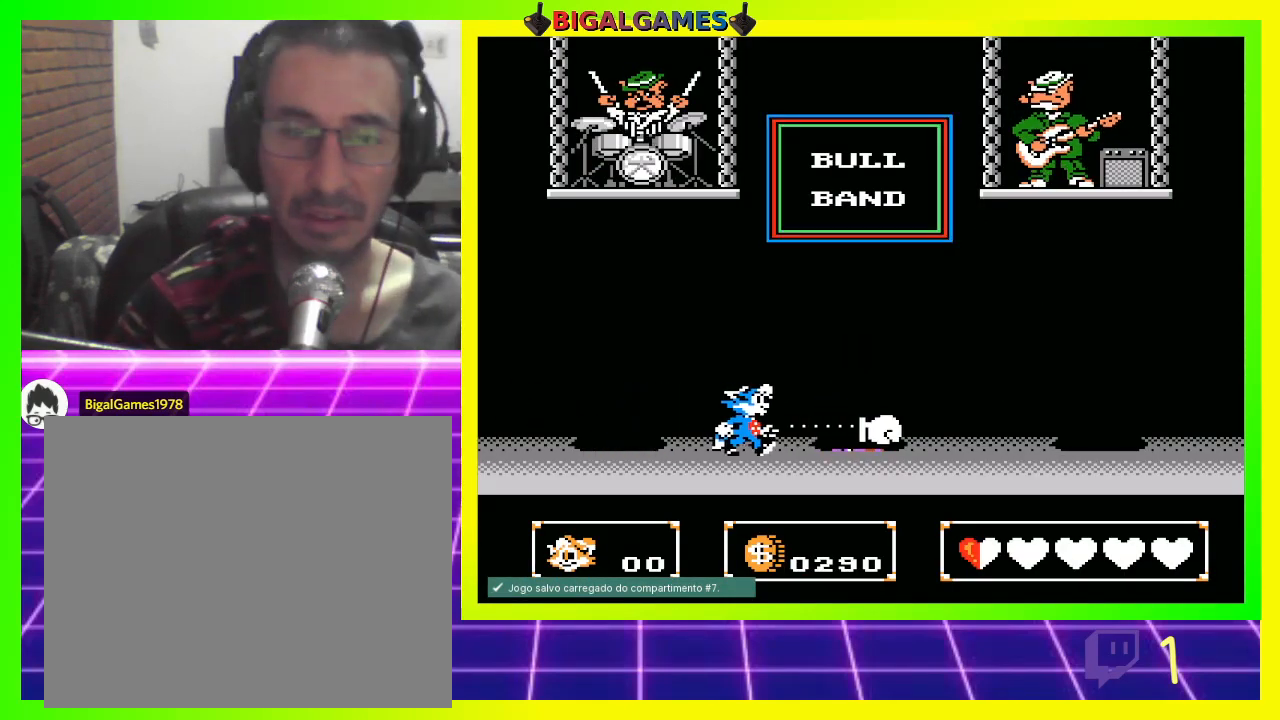
{"buttons": ["DPAD_LEFT"], "left_stick": "center", "right_stick": "center", "events": [[33, "CROSS", "down"], [67, "CROSS", "up"], [167, "CROSS", "down"], [233, "CROSS", "up"], [333, "CROSS", "down"], [333, "DPAD_RIGHT", "up"], [367, "CROSS", "up"], [467, "DPAD_LEFT", "down"]]}
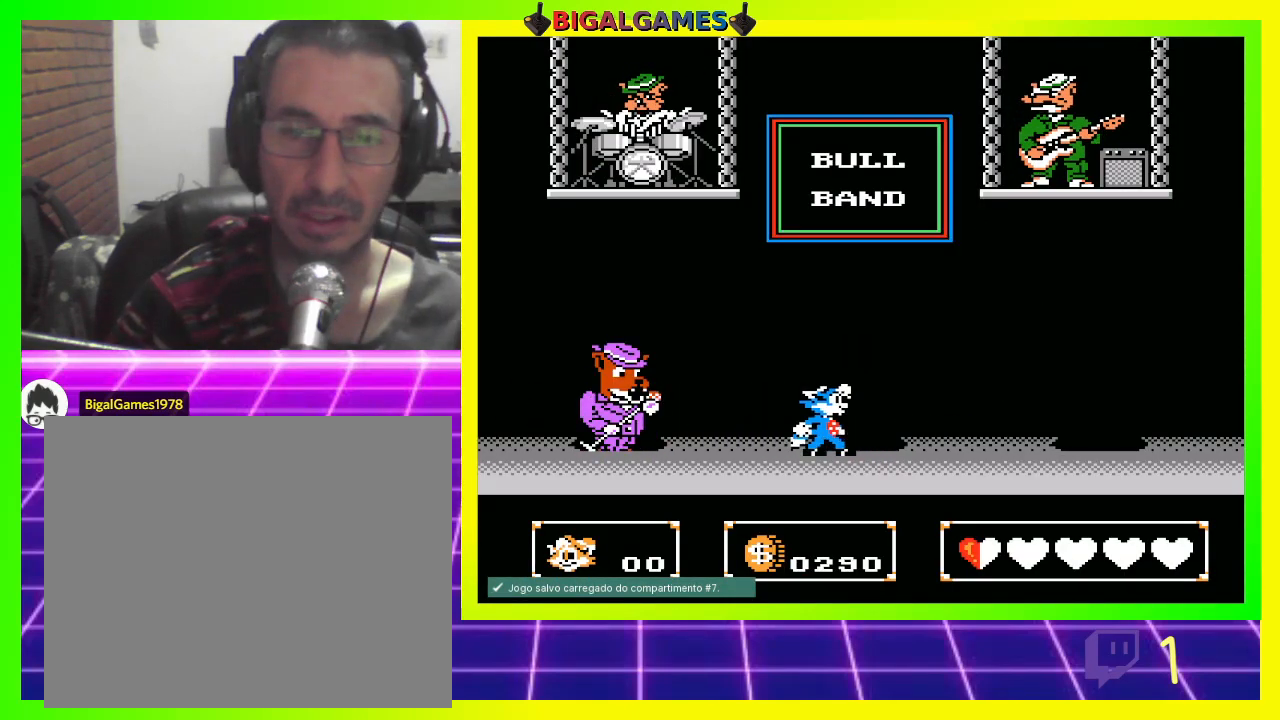
{"buttons": ["DPAD_LEFT"], "left_stick": "center", "right_stick": "center", "events": [[133, "CROSS", "down"], [367, "CROSS", "up"], [433, "CROSS", "down"], [500, "CROSS", "up"]]}
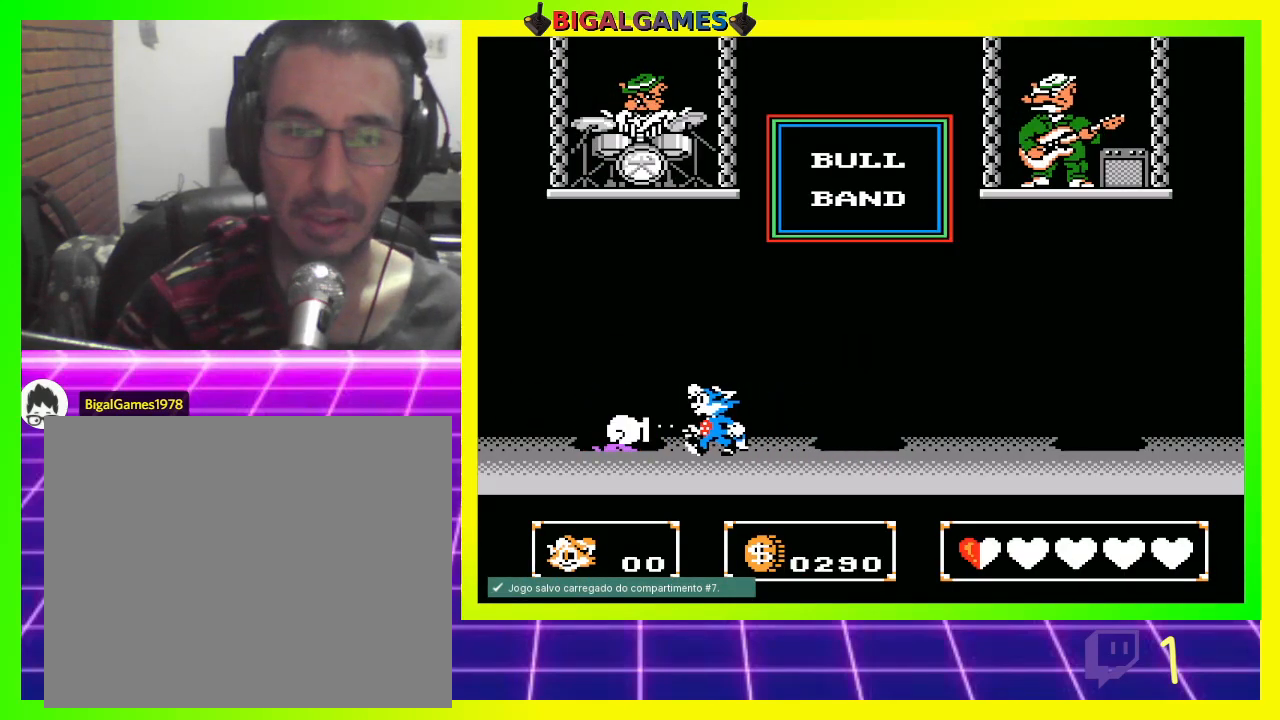
{"buttons": ["DPAD_RIGHT"], "left_stick": "center", "right_stick": "center", "events": [[33, "DPAD_LEFT", "up"], [100, "CROSS", "down"], [133, "CROSS", "up"], [233, "DPAD_RIGHT", "down"]]}
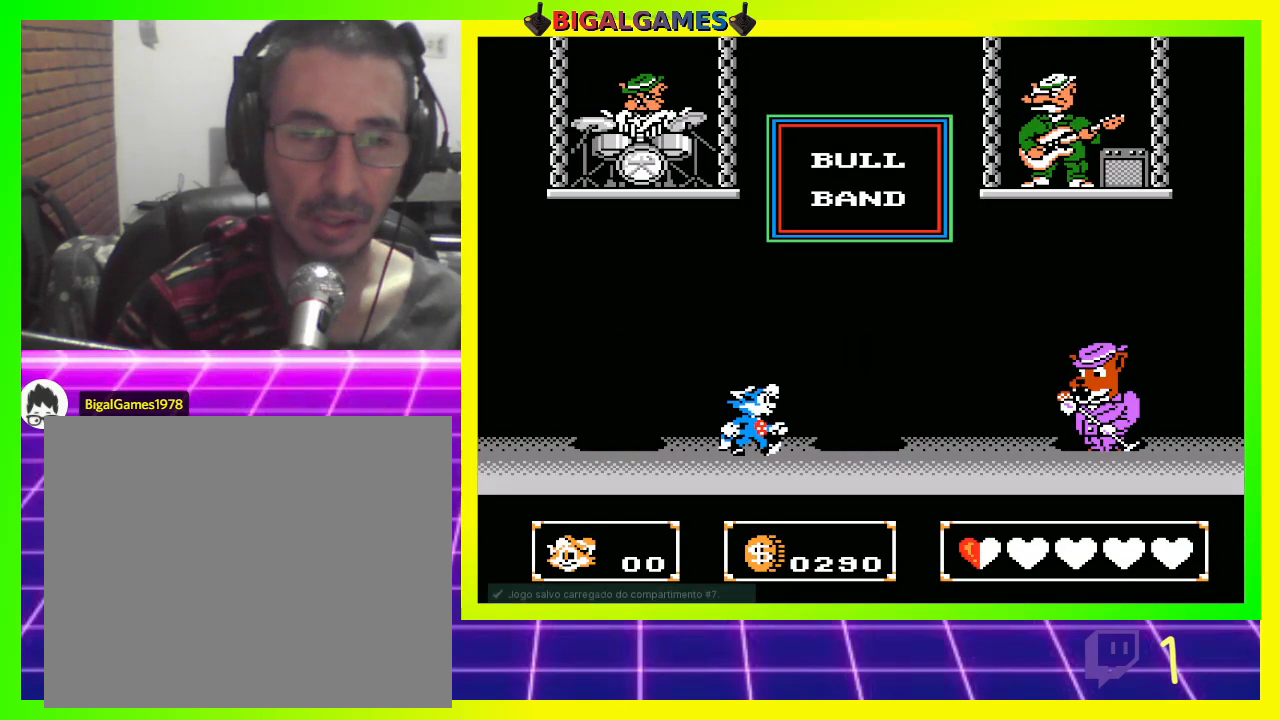
{"buttons": ["CROSS", "DPAD_RIGHT"], "left_stick": "center", "right_stick": "center", "events": [[467, "CROSS", "down"]]}
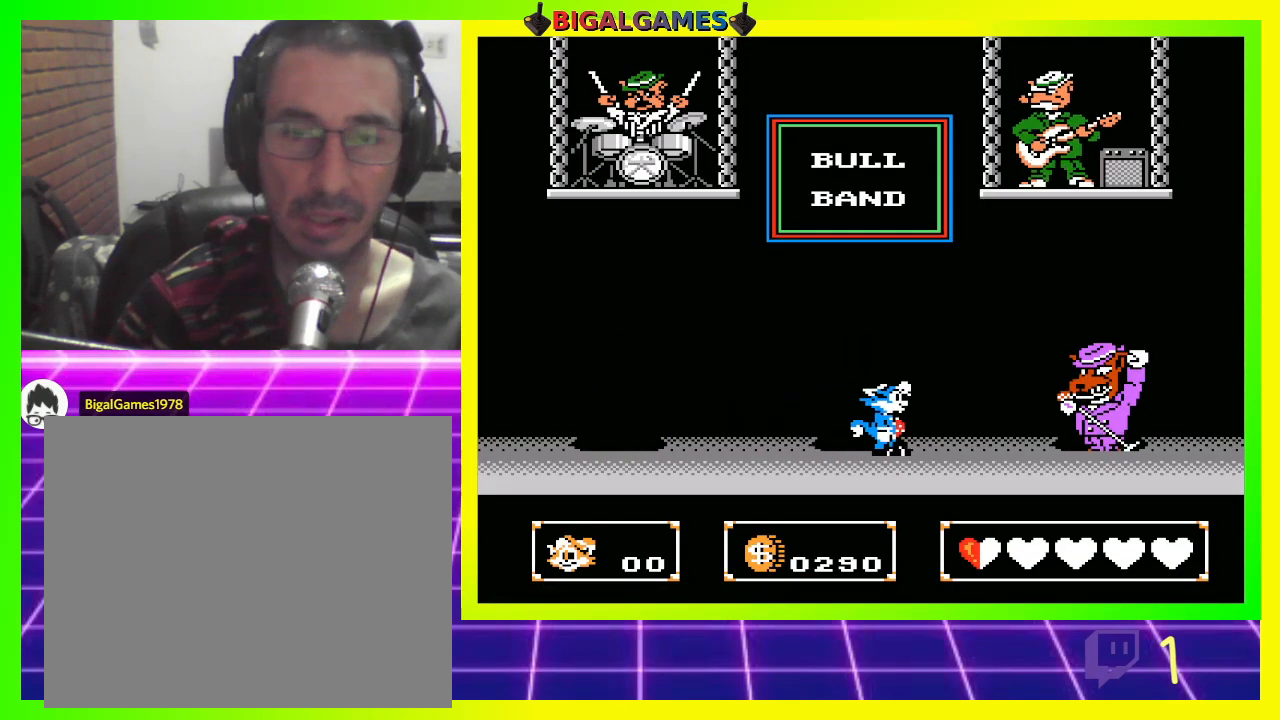
{"buttons": [], "left_stick": "center", "right_stick": "center", "events": [[67, "CROSS", "up"], [100, "DPAD_RIGHT", "up"], [133, "CROSS", "down"], [200, "CROSS", "up"], [267, "CIRCLE", "down"], [367, "CIRCLE", "up"]]}
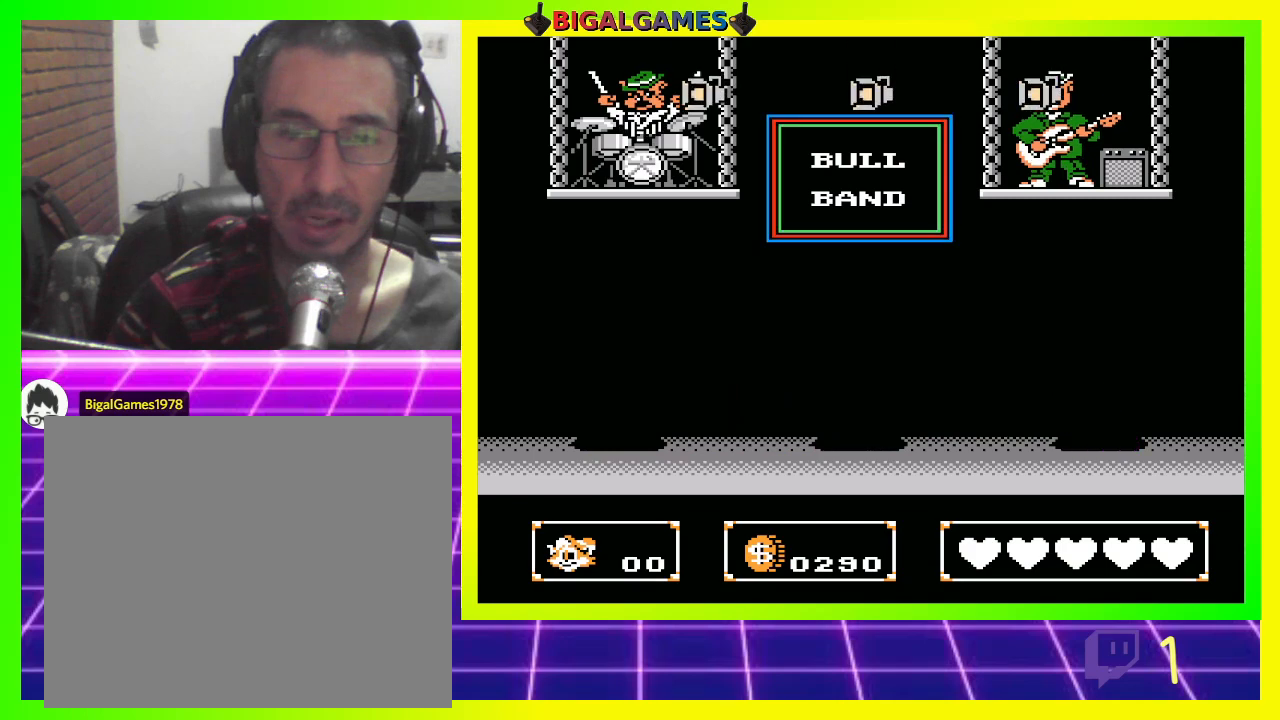
{"buttons": [], "left_stick": "center", "right_stick": "center", "events": [[233, "DPAD_RIGHT", "down"], [267, "CROSS", "down"], [367, "CROSS", "up"], [400, "DPAD_RIGHT", "up"]]}
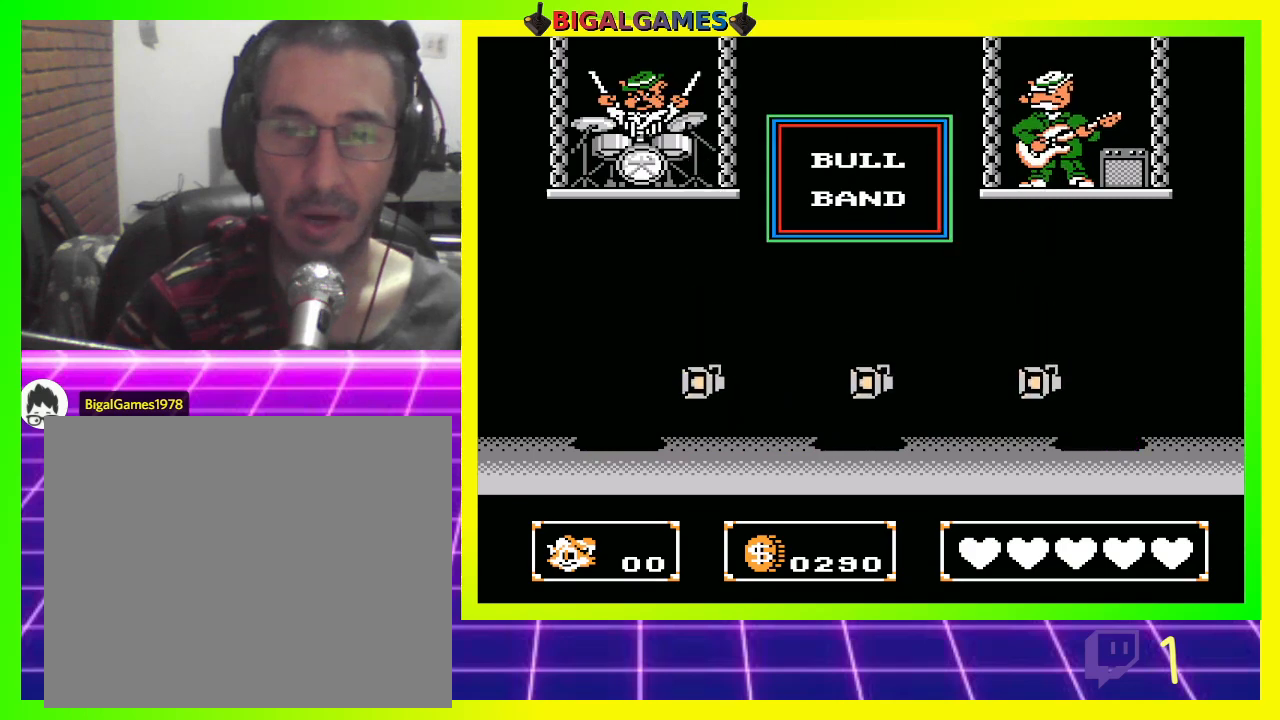
{"buttons": [], "left_stick": "center", "right_stick": "center", "events": [[67, "CROSS", "down"], [167, "CROSS", "up"]]}
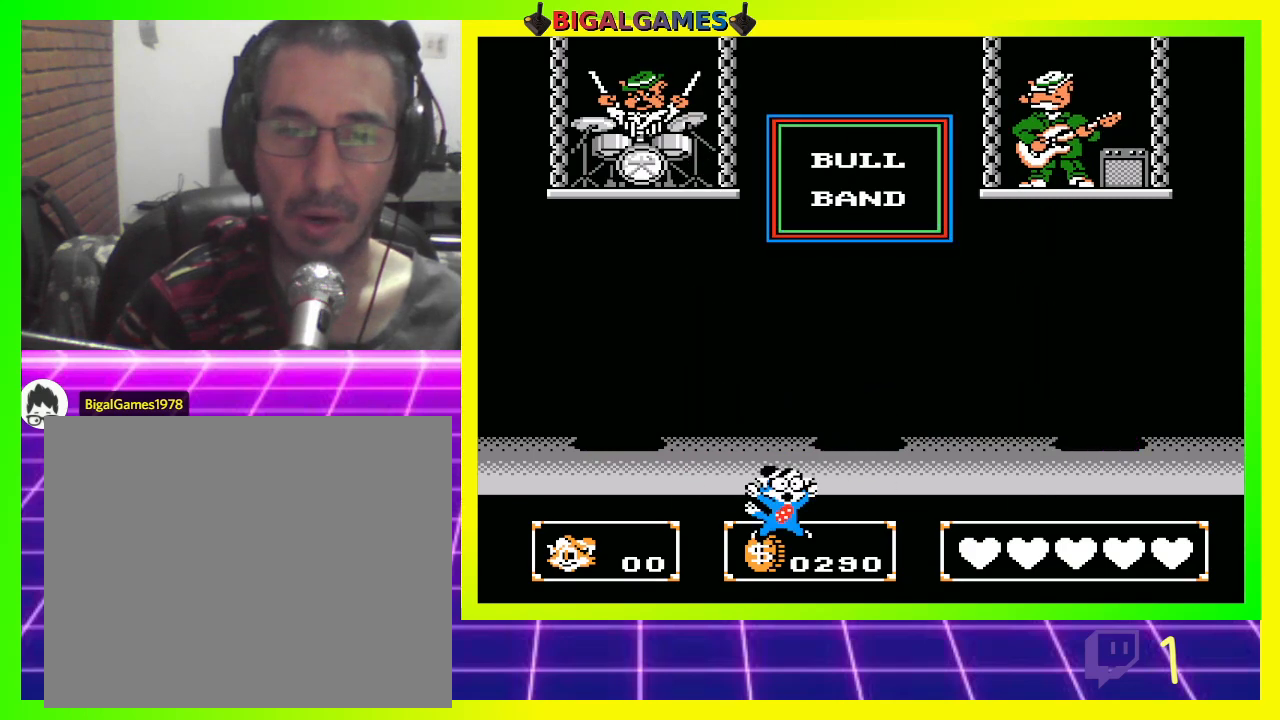
{"buttons": [], "left_stick": "center", "right_stick": "center", "events": []}
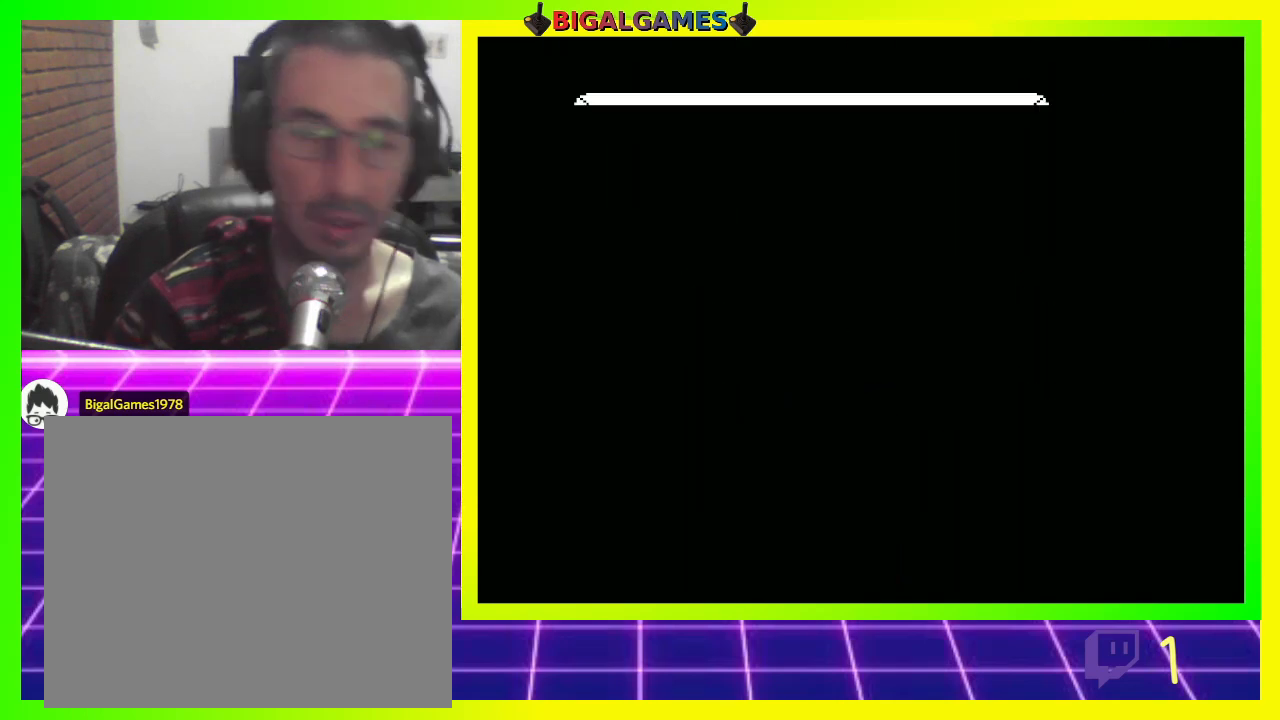
{"buttons": [], "left_stick": "center", "right_stick": "center", "events": []}
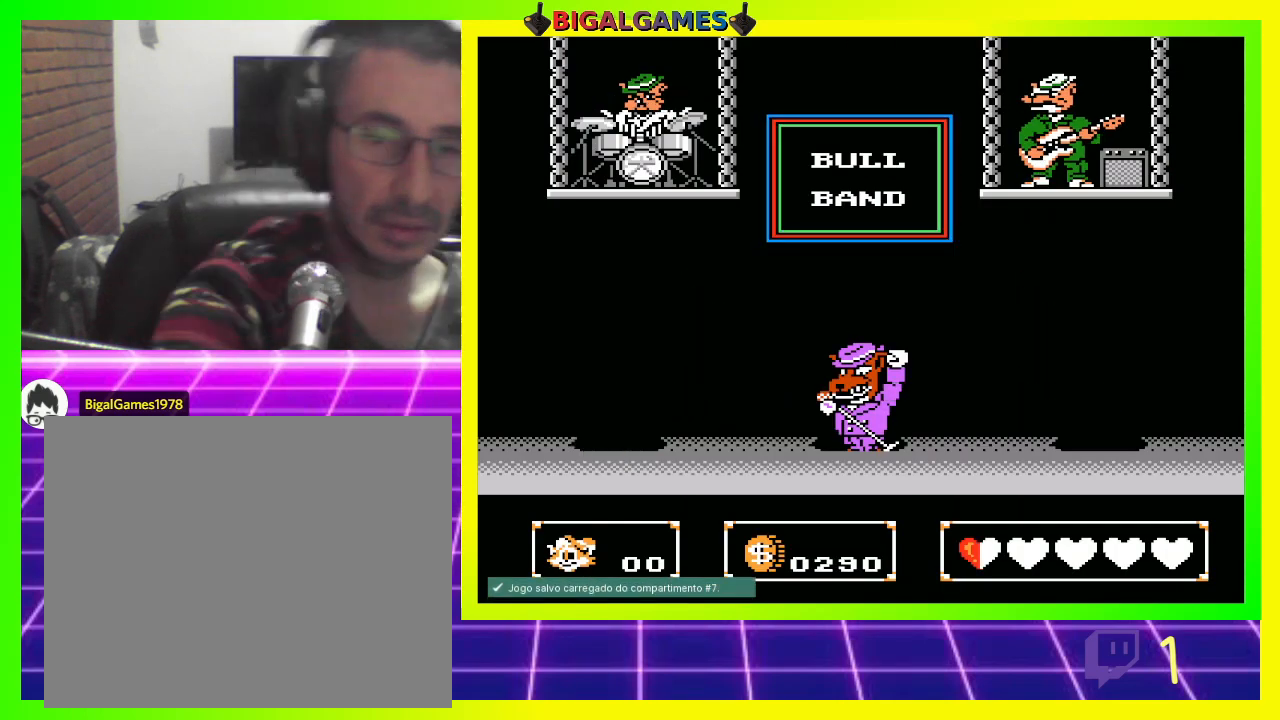
{"buttons": [], "left_stick": "center", "right_stick": "center", "events": [[67, "DPAD_LEFT", "down"], [133, "DPAD_UP", "down"], [167, "DPAD_UP", "up"], [333, "DPAD_LEFT", "up"]]}
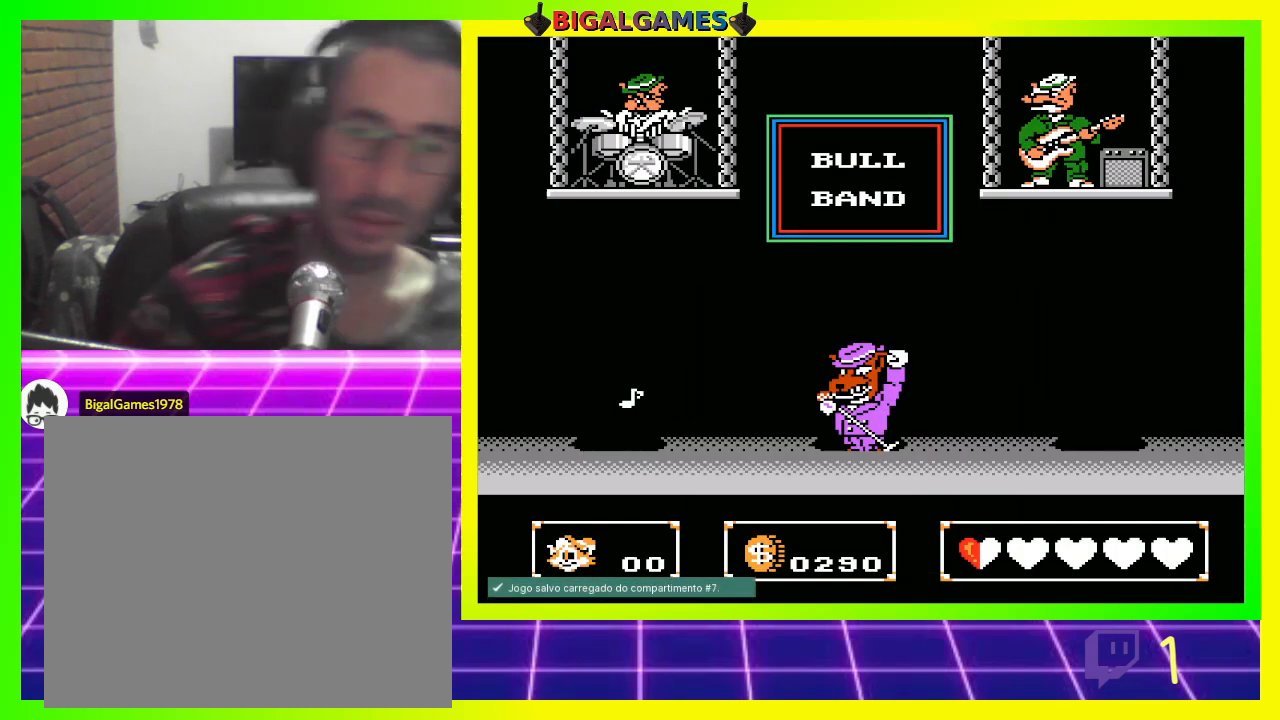
{"buttons": ["DPAD_RIGHT"], "left_stick": "center", "right_stick": "center", "events": [[100, "DPAD_RIGHT", "down"]]}
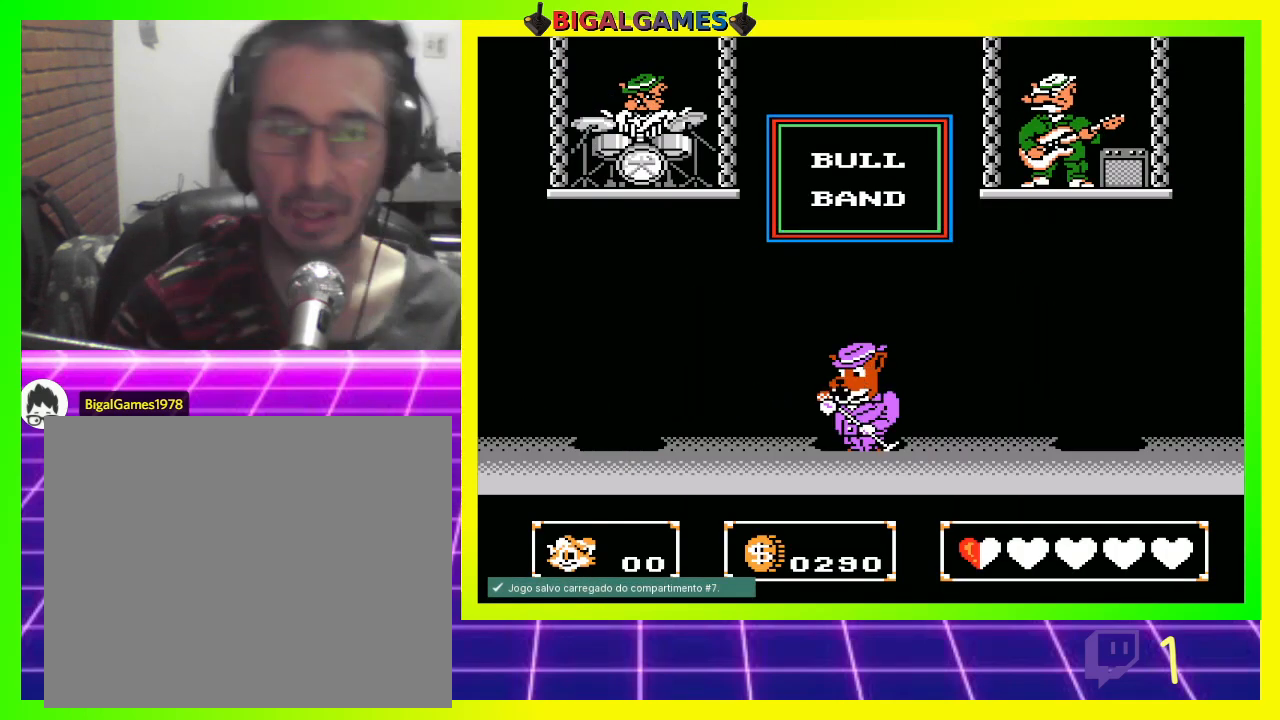
{"buttons": ["DPAD_LEFT"], "left_stick": "center", "right_stick": "center", "events": [[67, "DPAD_RIGHT", "up"], [500, "DPAD_LEFT", "down"]]}
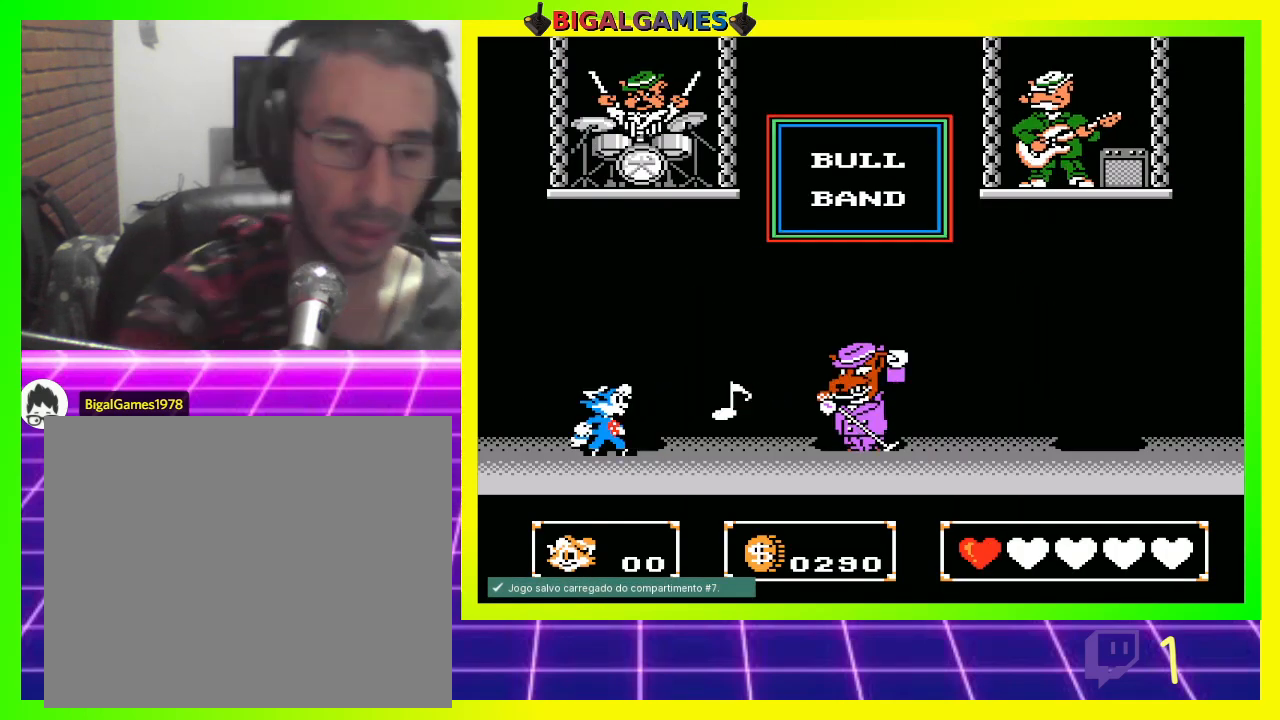
{"buttons": ["DPAD_LEFT"], "left_stick": "center", "right_stick": "center", "events": []}
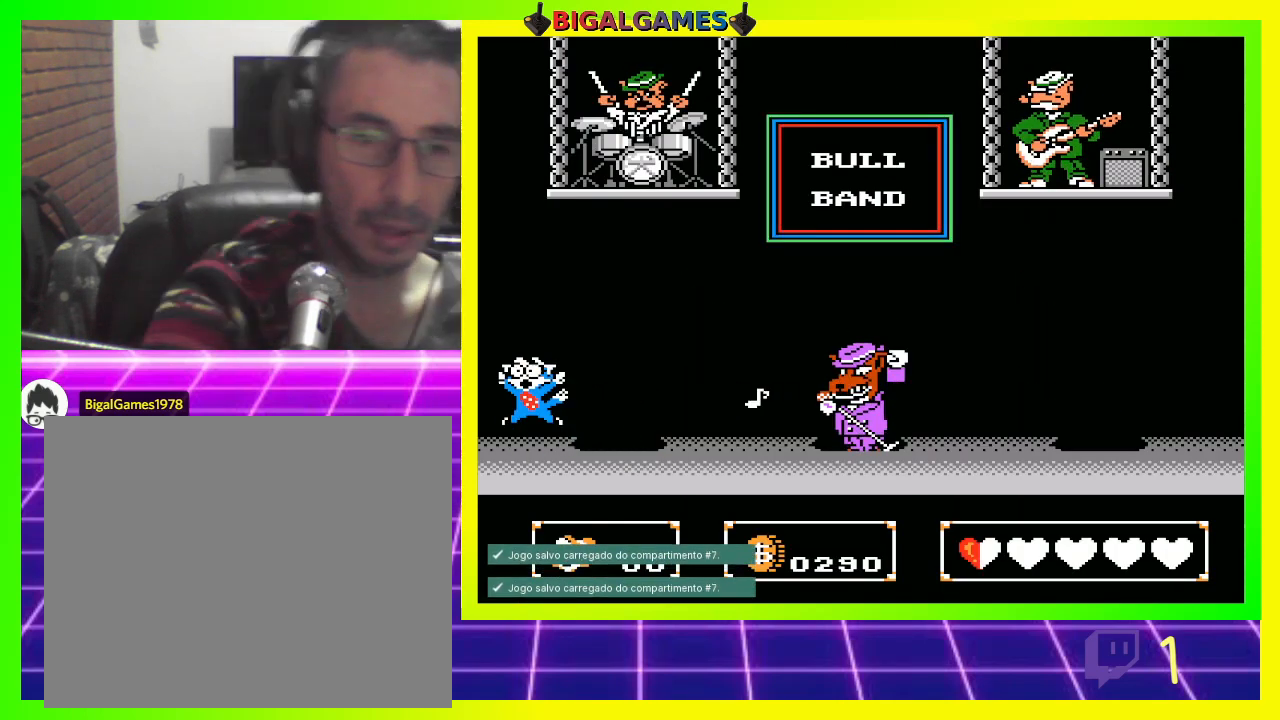
{"buttons": [], "left_stick": "center", "right_stick": "center", "events": [[33, "TRIANGLE", "down"], [67, "CIRCLE", "down"], [167, "TRIANGLE", "up"], [400, "DPAD_LEFT", "up"], [433, "CIRCLE", "up"]]}
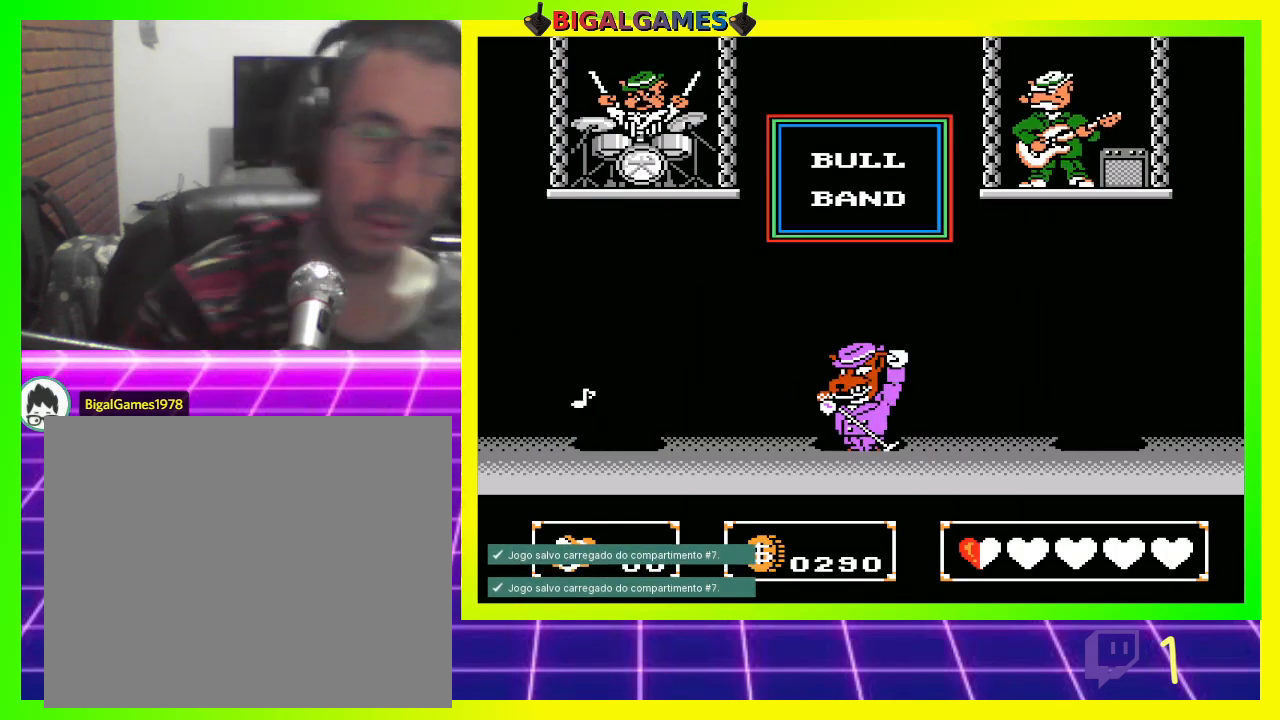
{"buttons": [], "left_stick": "center", "right_stick": "center", "events": []}
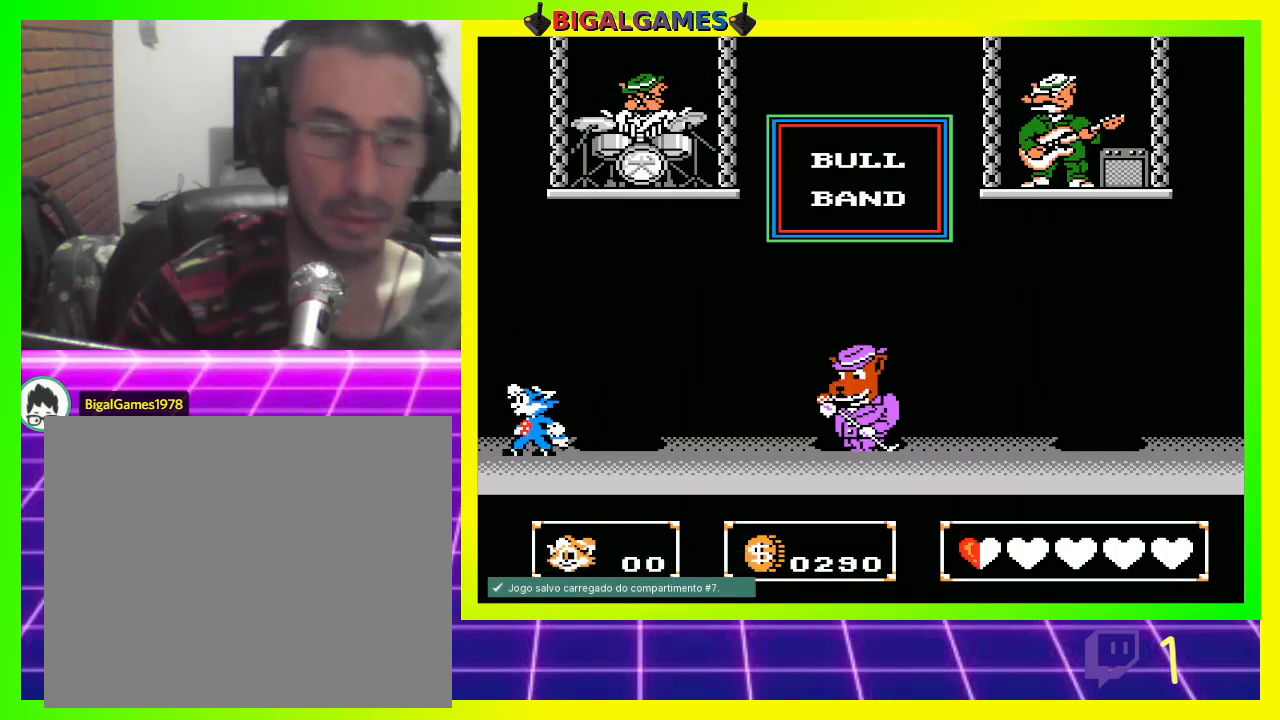
{"buttons": ["CIRCLE"], "left_stick": "center", "right_stick": "center", "events": [[500, "CIRCLE", "down"]]}
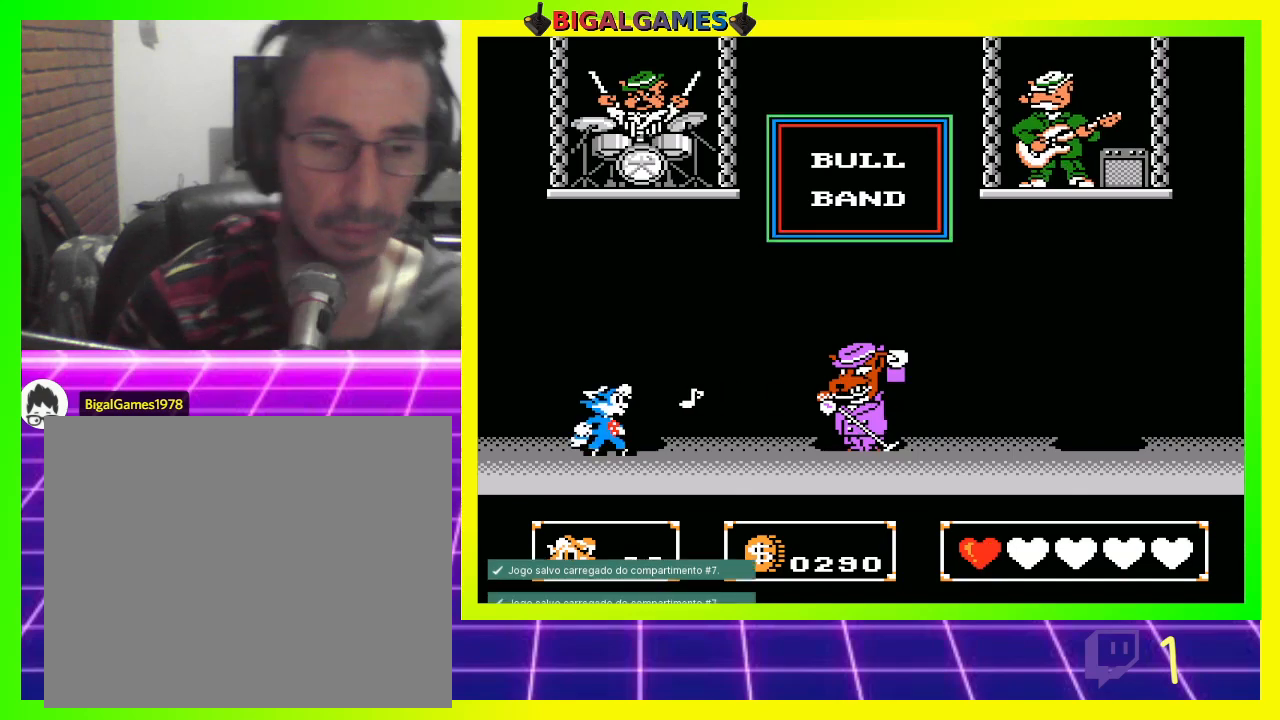
{"buttons": [], "left_stick": "center", "right_stick": "center", "events": [[433, "CIRCLE", "up"]]}
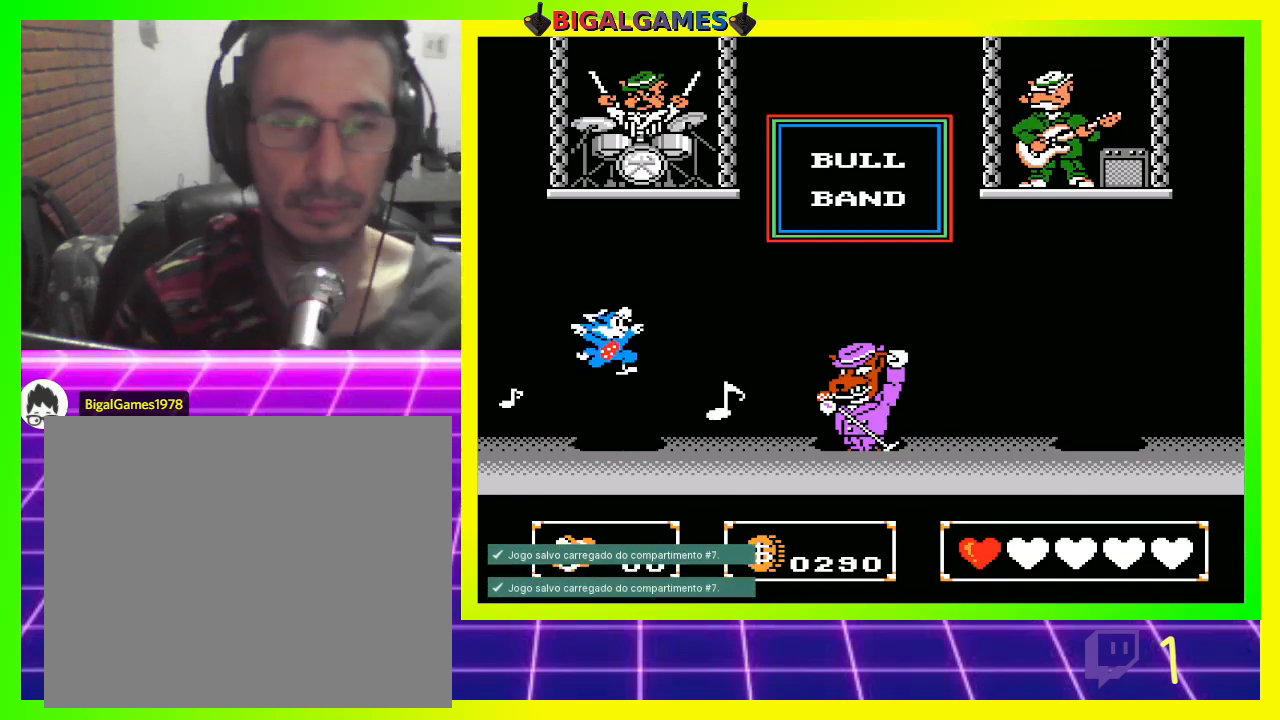
{"buttons": ["CIRCLE"], "left_stick": "center", "right_stick": "center", "events": [[233, "DPAD_RIGHT", "down"], [267, "CIRCLE", "down"], [367, "DPAD_RIGHT", "up"]]}
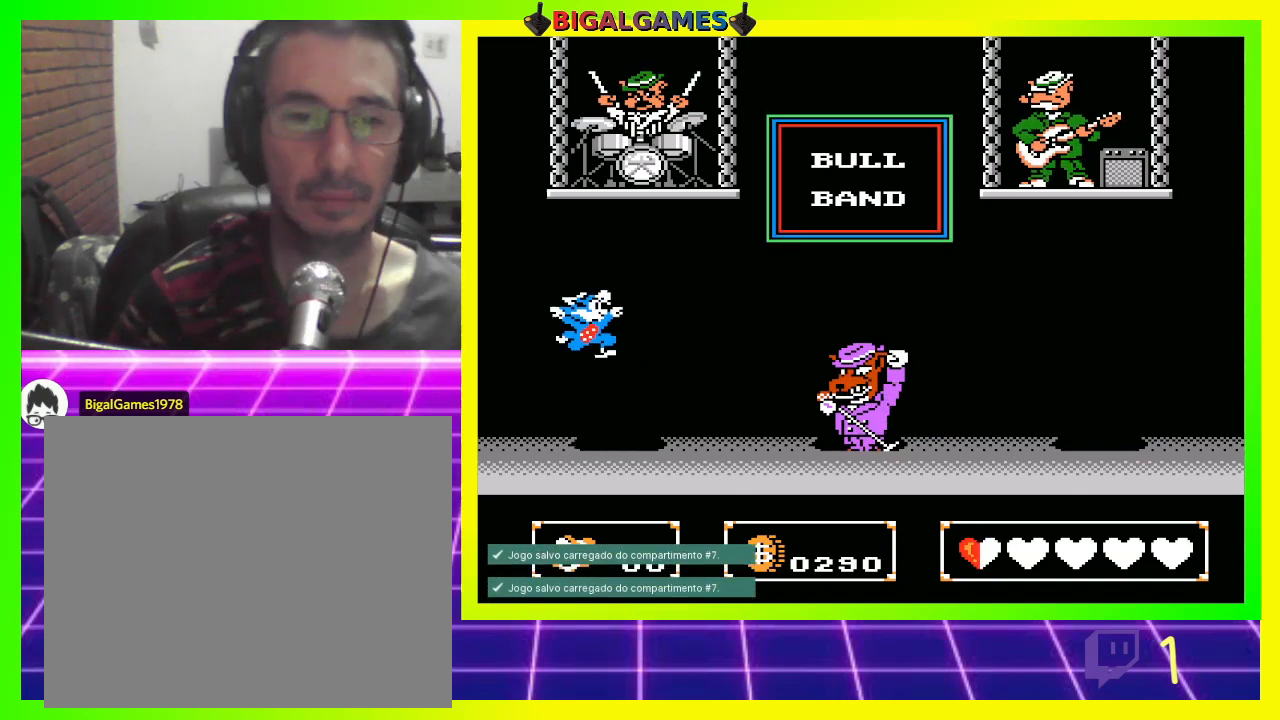
{"buttons": [], "left_stick": "center", "right_stick": "center", "events": [[33, "CIRCLE", "up"], [133, "DPAD_RIGHT", "down"], [167, "DPAD_RIGHT", "up"]]}
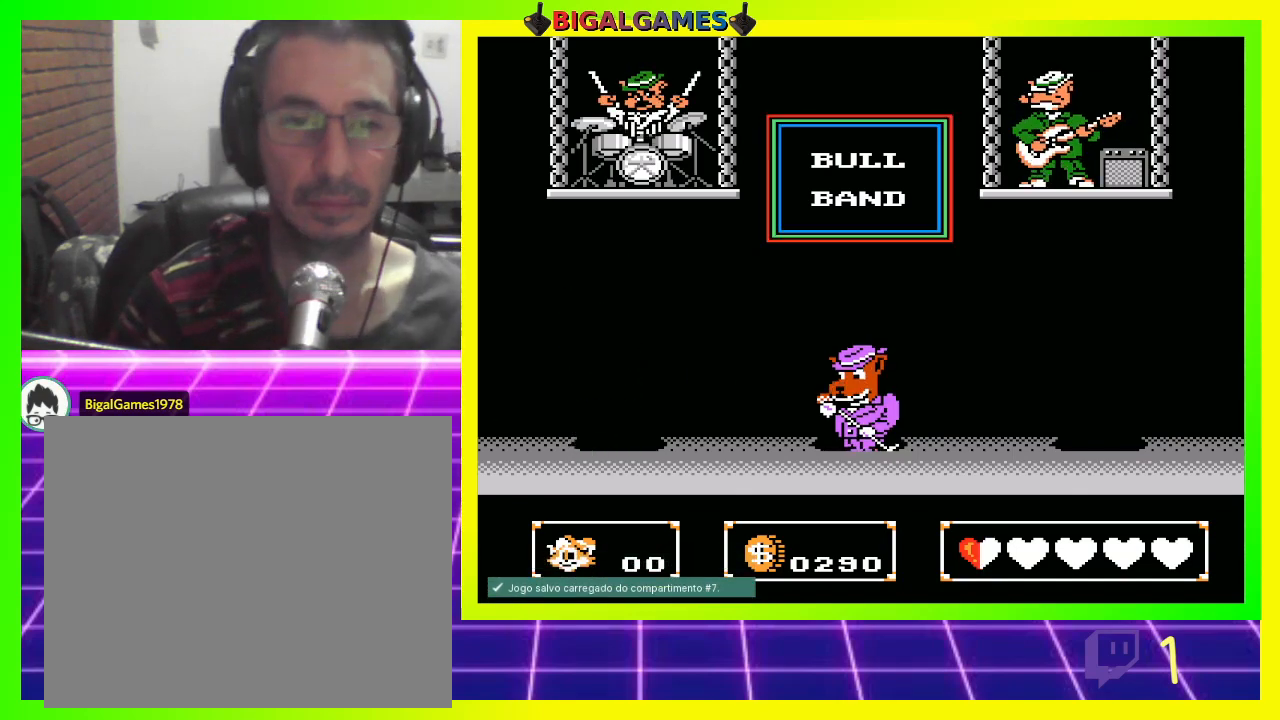
{"buttons": [], "left_stick": "center", "right_stick": "center", "events": []}
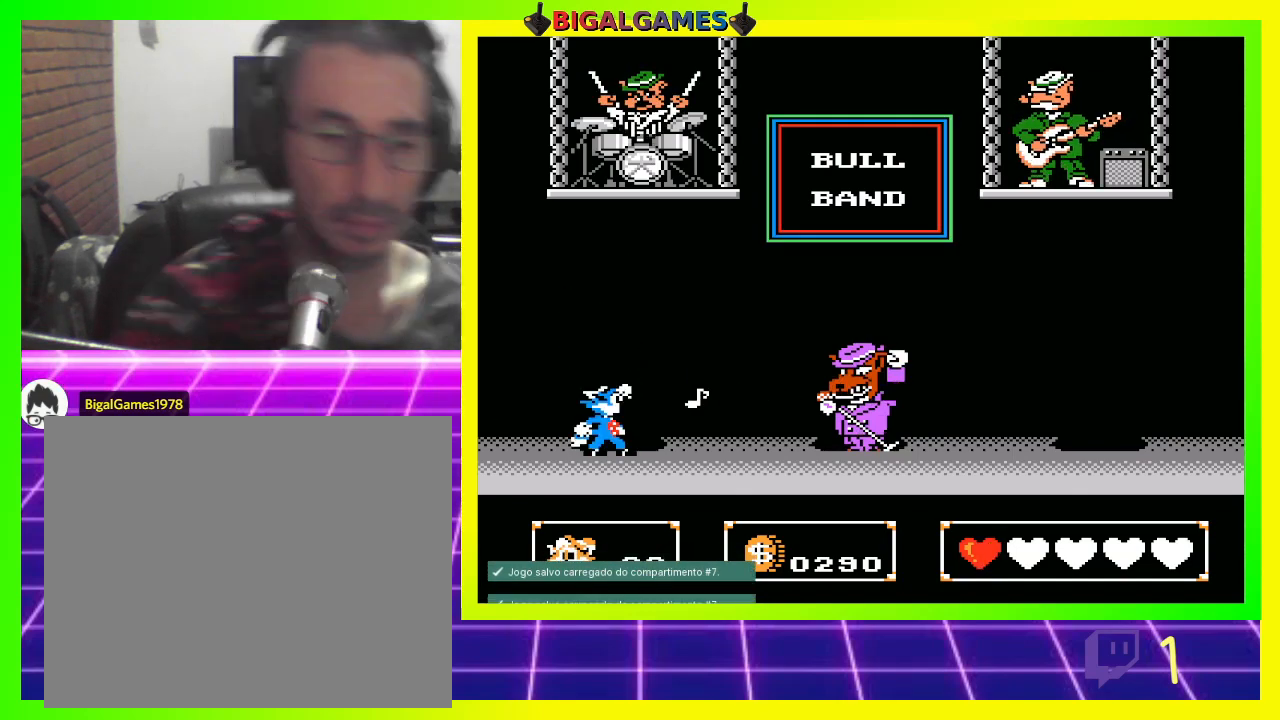
{"buttons": [], "left_stick": "center", "right_stick": "center", "events": []}
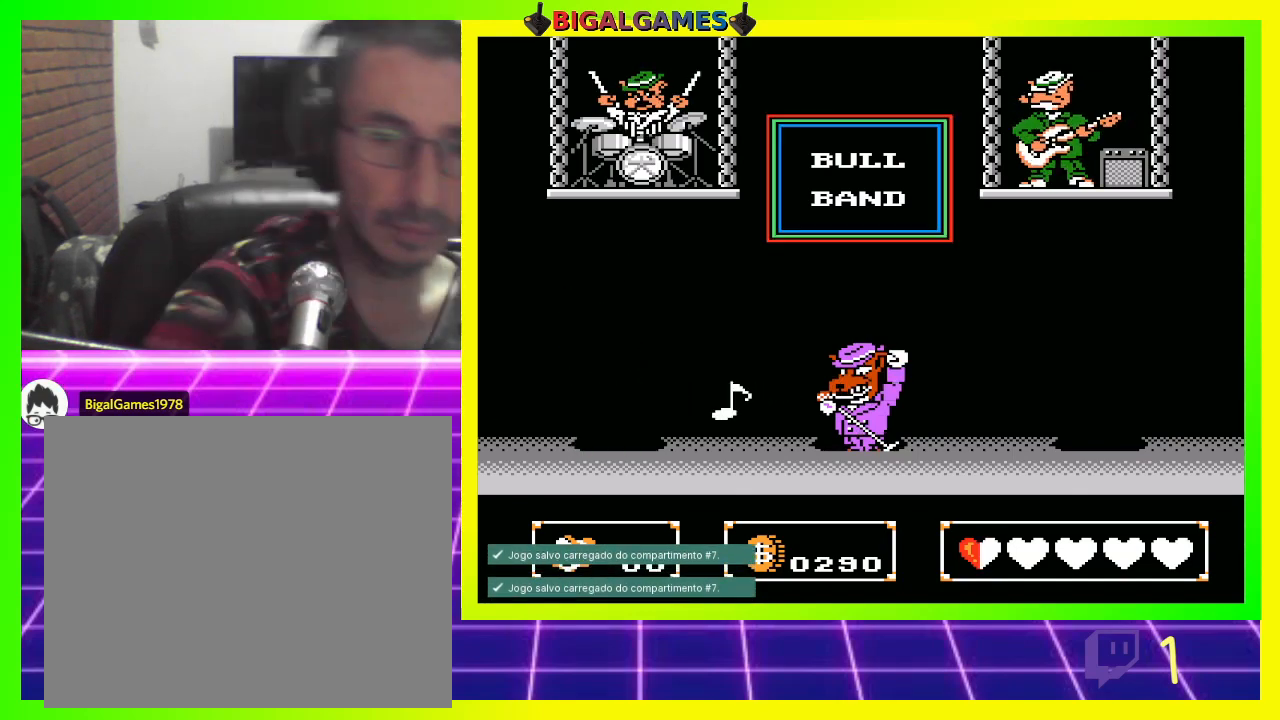
{"buttons": ["CIRCLE"], "left_stick": "center", "right_stick": "center", "events": [[467, "CIRCLE", "down"]]}
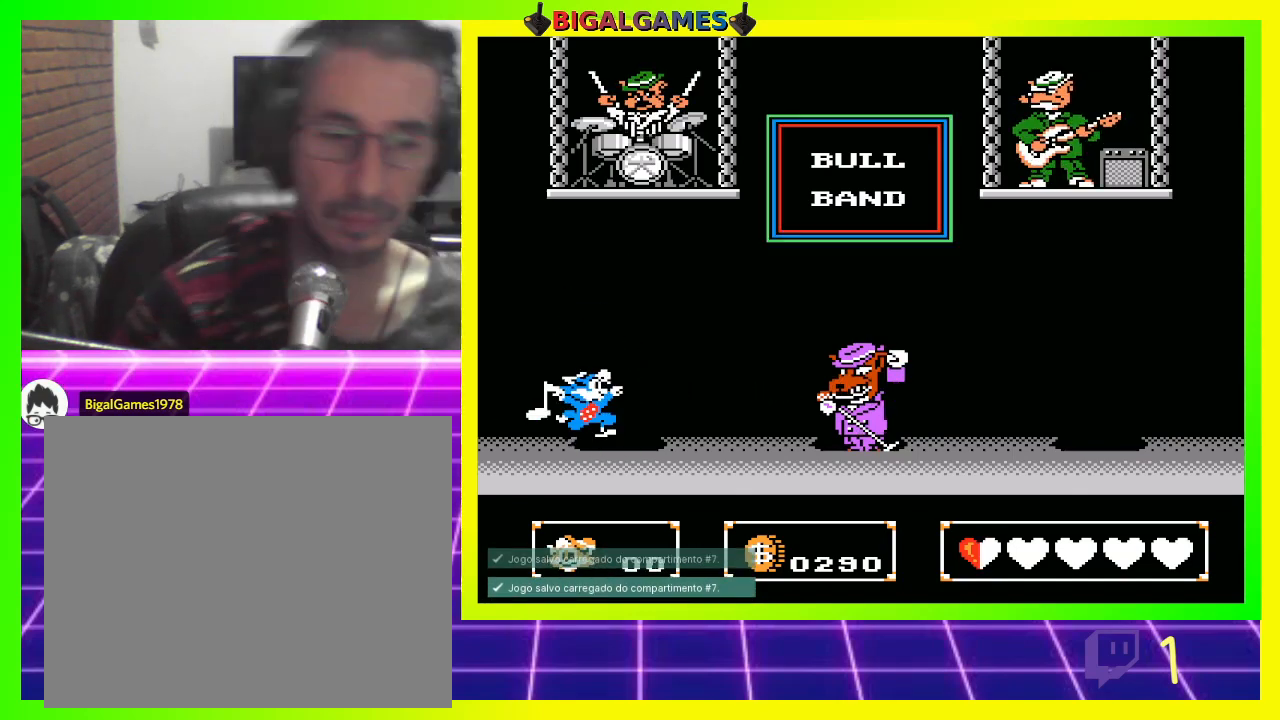
{"buttons": ["CIRCLE"], "left_stick": "center", "right_stick": "center", "events": [[67, "CIRCLE", "up"], [267, "CIRCLE", "down"], [367, "CIRCLE", "up"], [467, "CIRCLE", "down"]]}
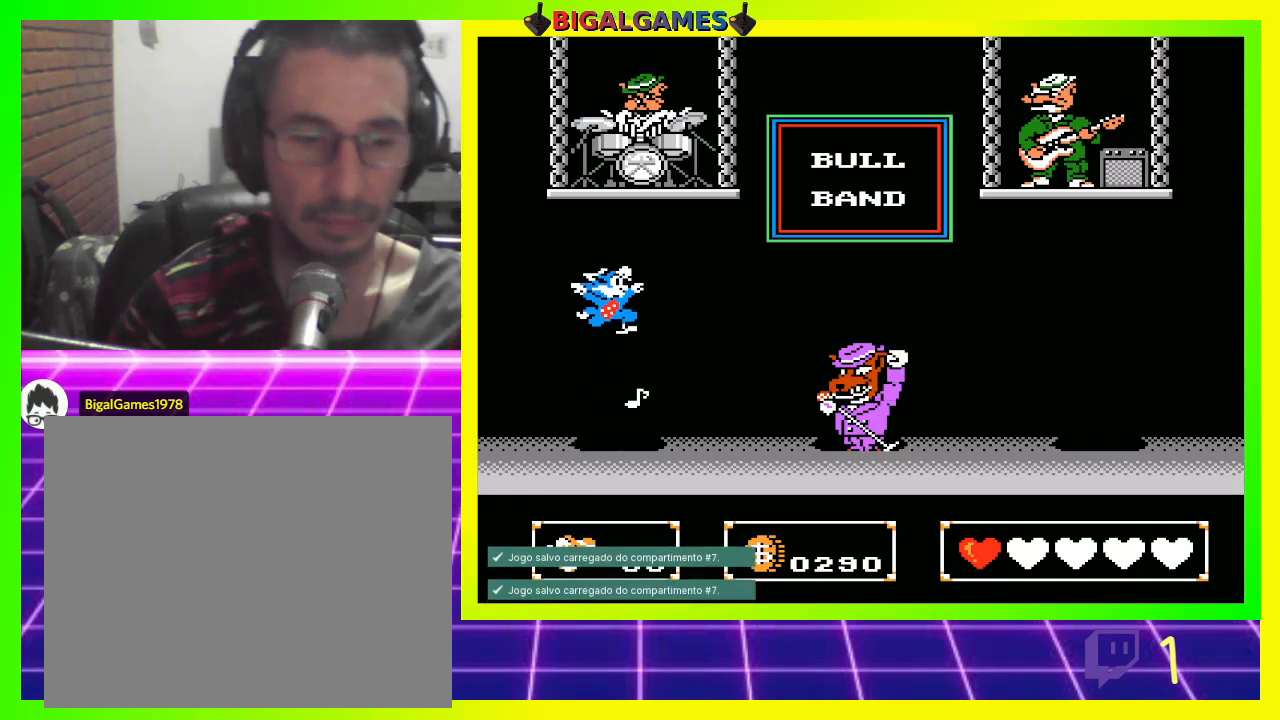
{"buttons": ["CIRCLE"], "left_stick": "center", "right_stick": "center", "events": [[67, "CIRCLE", "up"], [167, "CIRCLE", "down"], [267, "CIRCLE", "up"], [433, "CIRCLE", "down"]]}
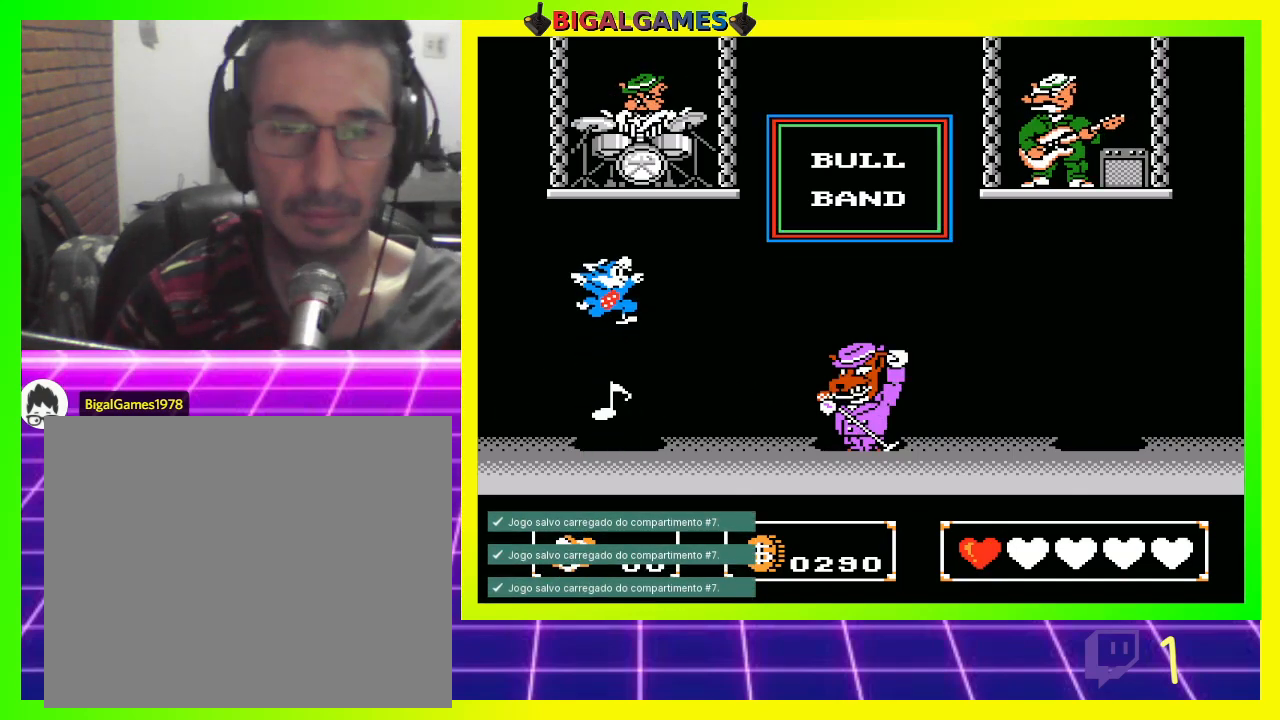
{"buttons": [], "left_stick": "center", "right_stick": "center", "events": [[133, "CIRCLE", "up"], [333, "CIRCLE", "down"], [500, "CIRCLE", "up"]]}
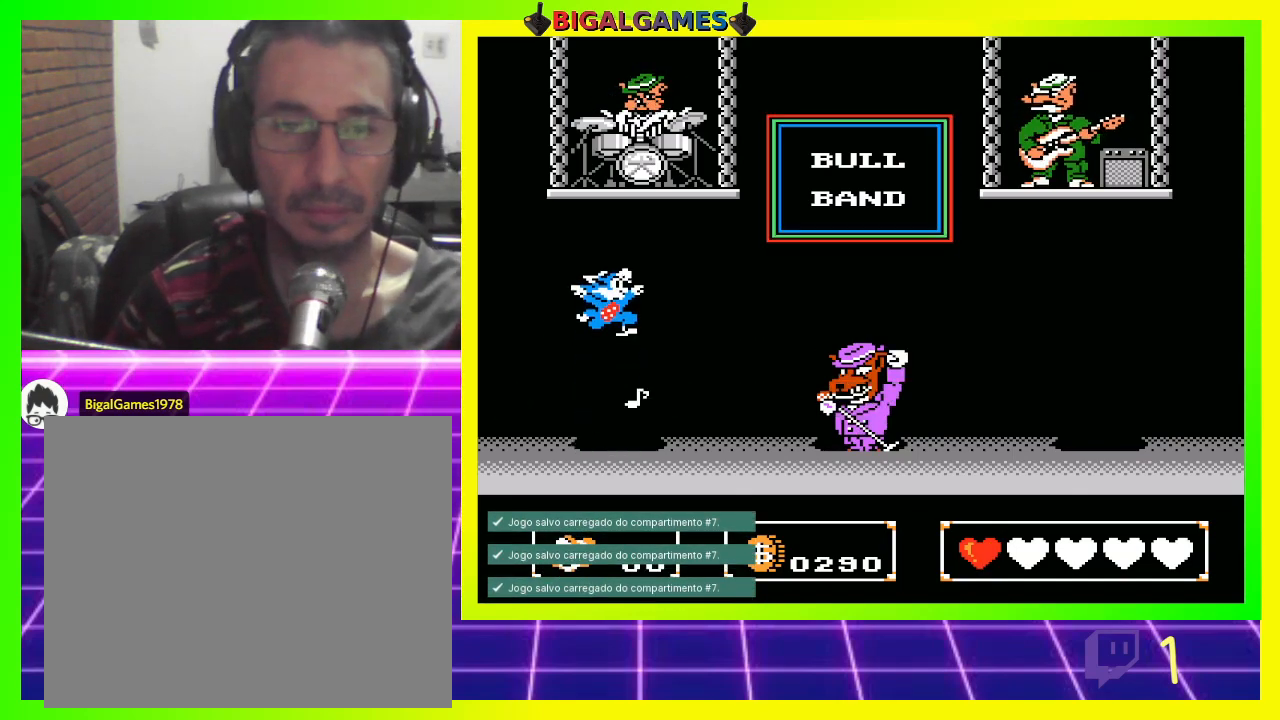
{"buttons": [], "left_stick": "center", "right_stick": "center", "events": []}
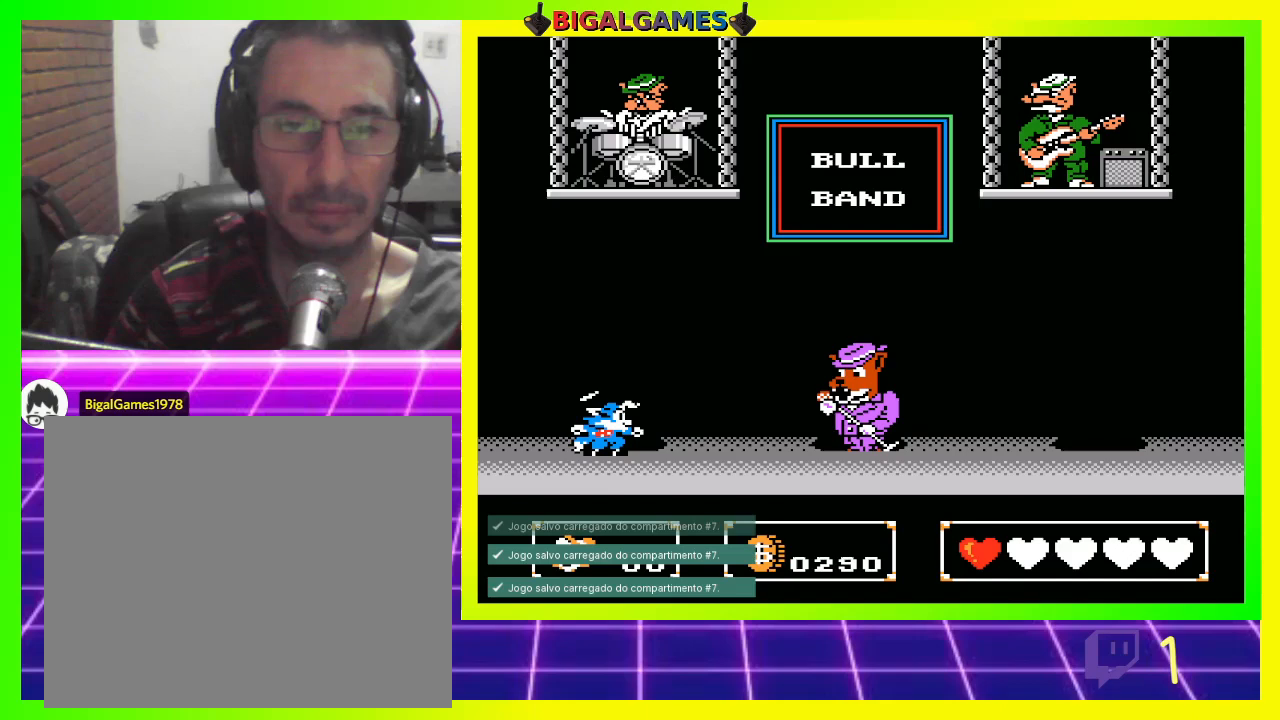
{"buttons": [], "left_stick": "center", "right_stick": "center", "events": []}